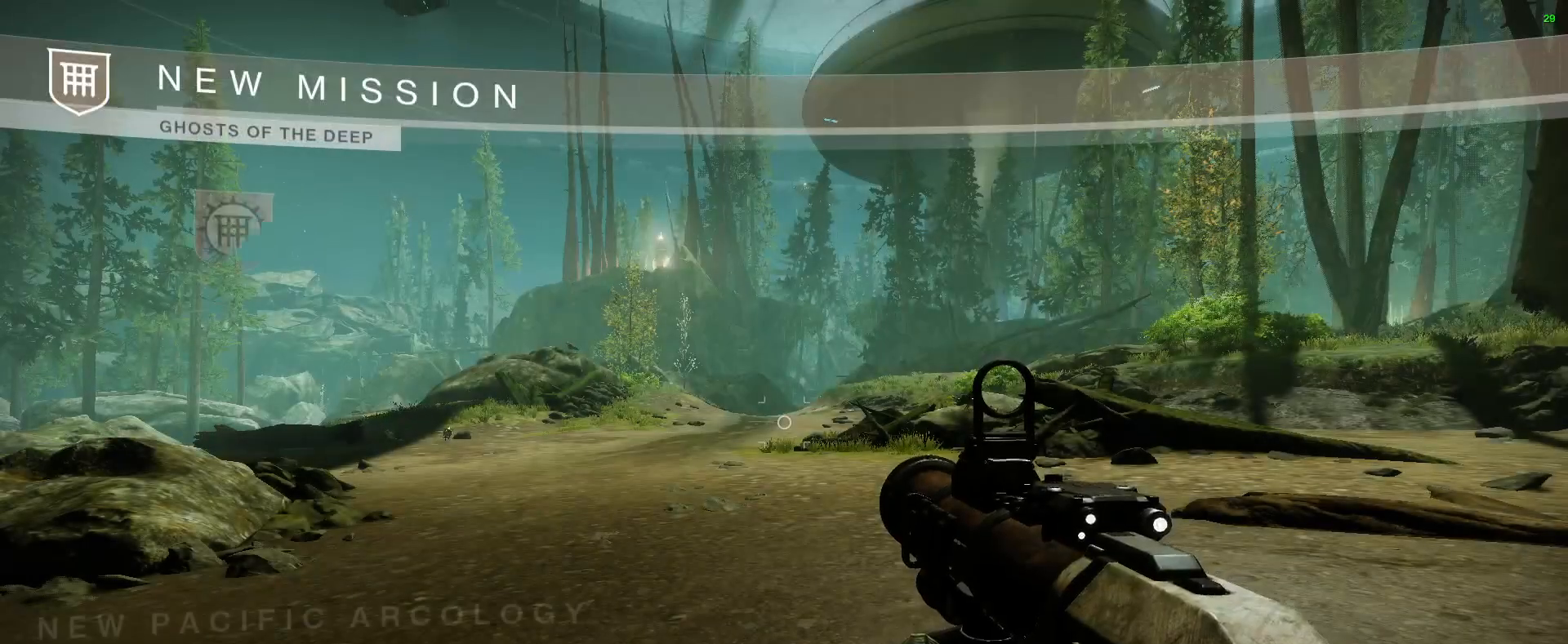
Gameplay with keyboard and mouse; each line is a JSON object with the keys and mouse buttons held at the frame after it. "events" lists presses ("down") and releases ("up") of "1", "2", "3", "a", "alt", "b", "c", "ctrl", "d", "down", "e", "escape", "f", "g", "i", "left", "n", "o", "q", "r", "right", "s", "shift", "space", "tab", "up", "v", "w", "x", "mouse_left", "mouse_right", "mouse_wheel_up" and "mouse_wheel_down" between this image and that frame as [ms after this image, input, new state], when the widget could be followed in between. "mouse_left", "mouse_right", "mouse_wheel_up", "mouse_wheel_down" = the "left", "right", "wheel_up", "wheel_down" buttons of the "mouse" list. No other keys are recorded. Not read: mouse_move.
{"keys": [], "mouse": [], "events": [[133, "3", "down"], [233, "3", "up"]]}
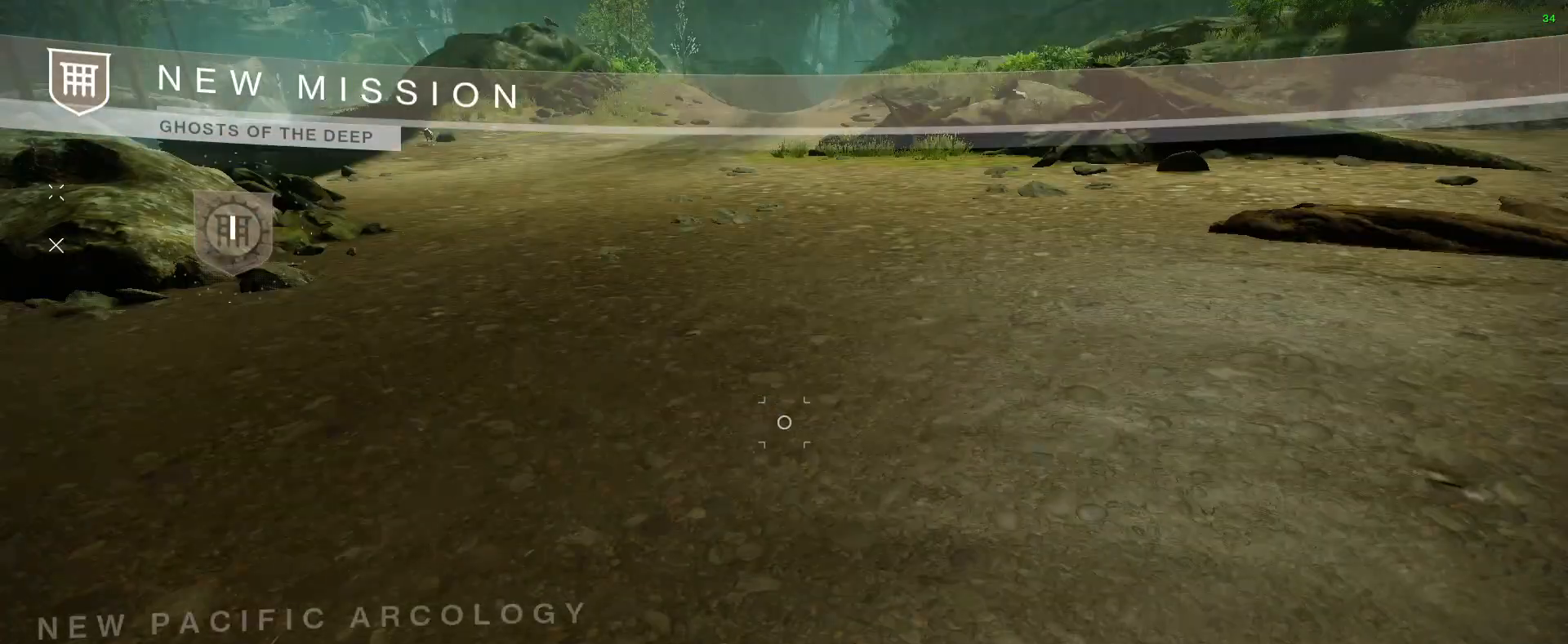
{"keys": [], "mouse": ["left"], "events": [[367, "mouse_left", "down"]]}
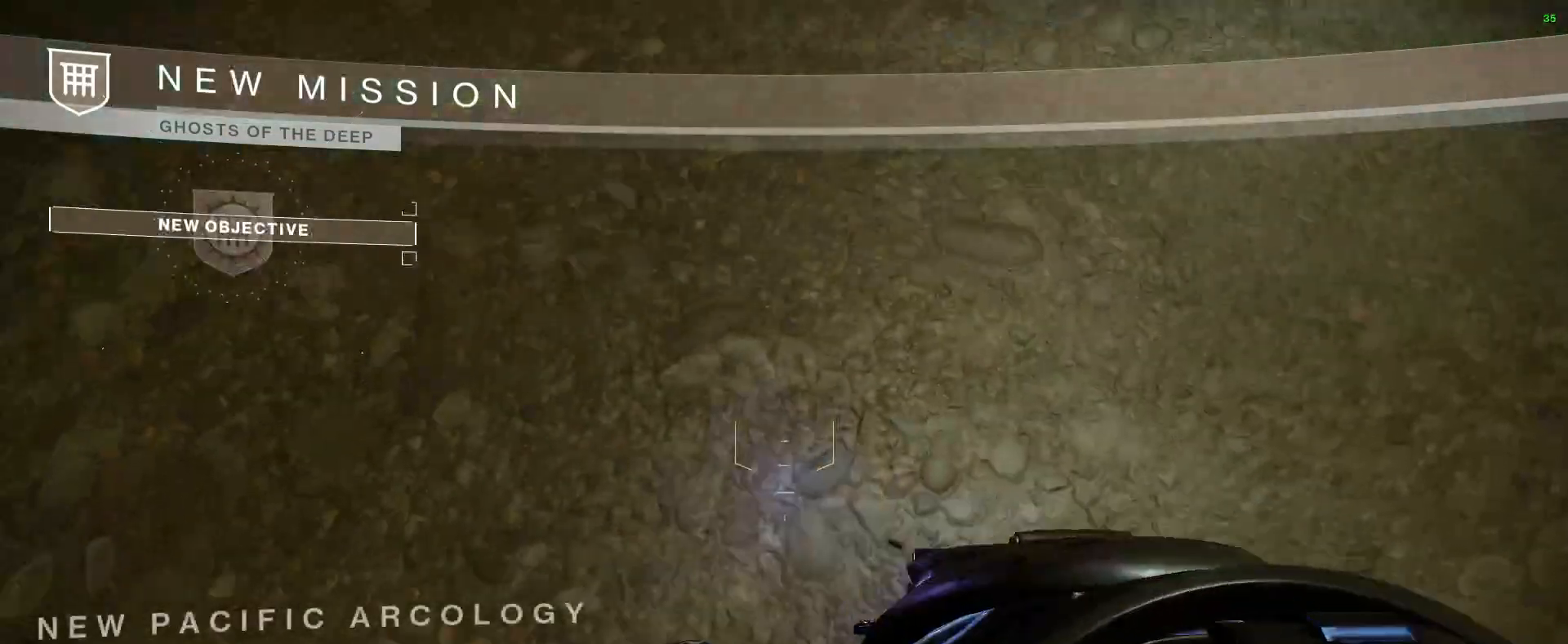
{"keys": [], "mouse": ["left"], "events": []}
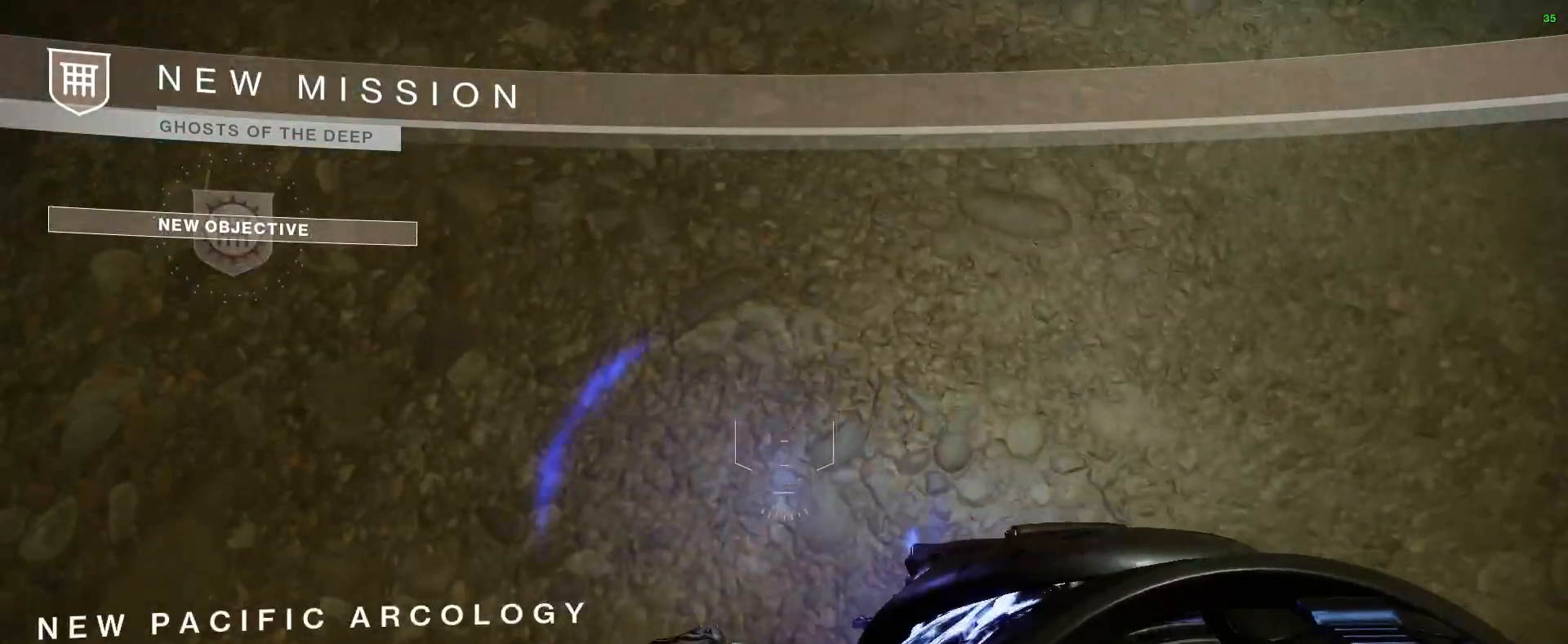
{"keys": ["s", "space"], "mouse": ["left"], "events": [[467, "s", "down"], [467, "space", "down"]]}
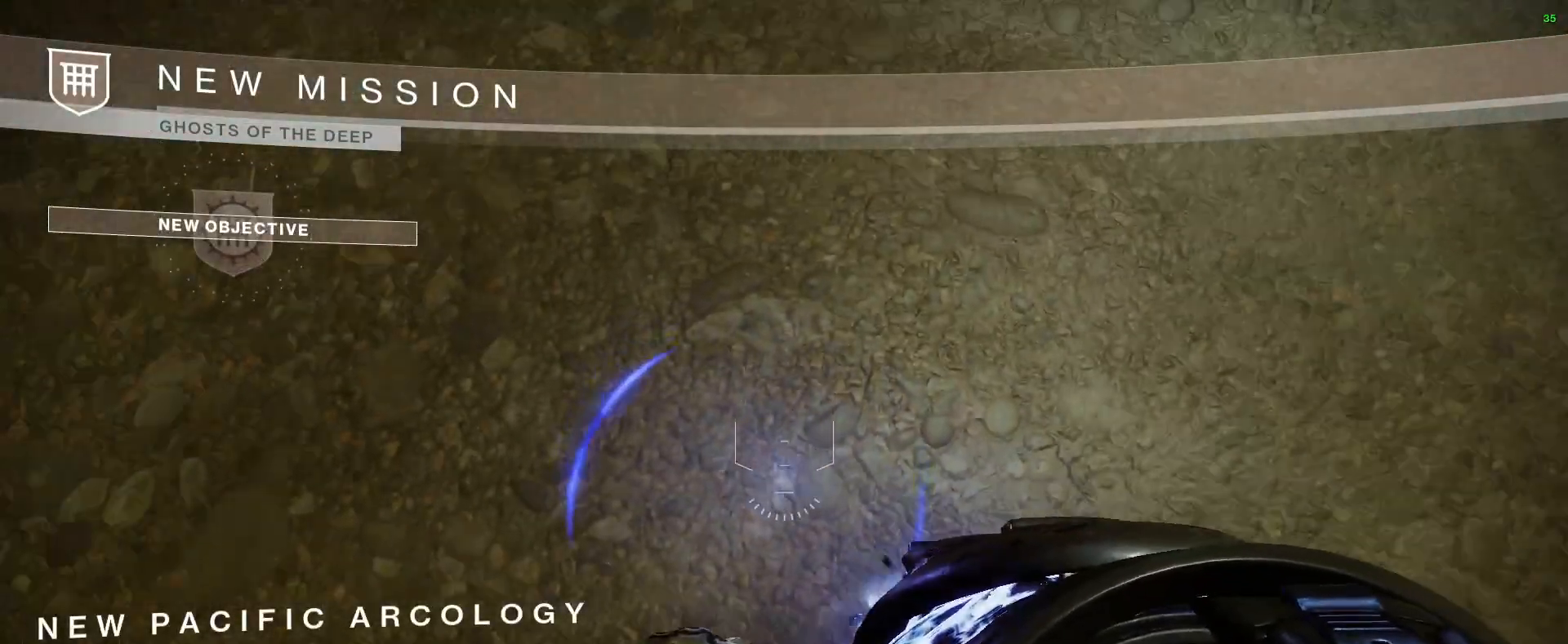
{"keys": ["s"], "mouse": ["left"], "events": [[33, "mouse_left", "up"], [133, "space", "up"], [467, "mouse_left", "down"]]}
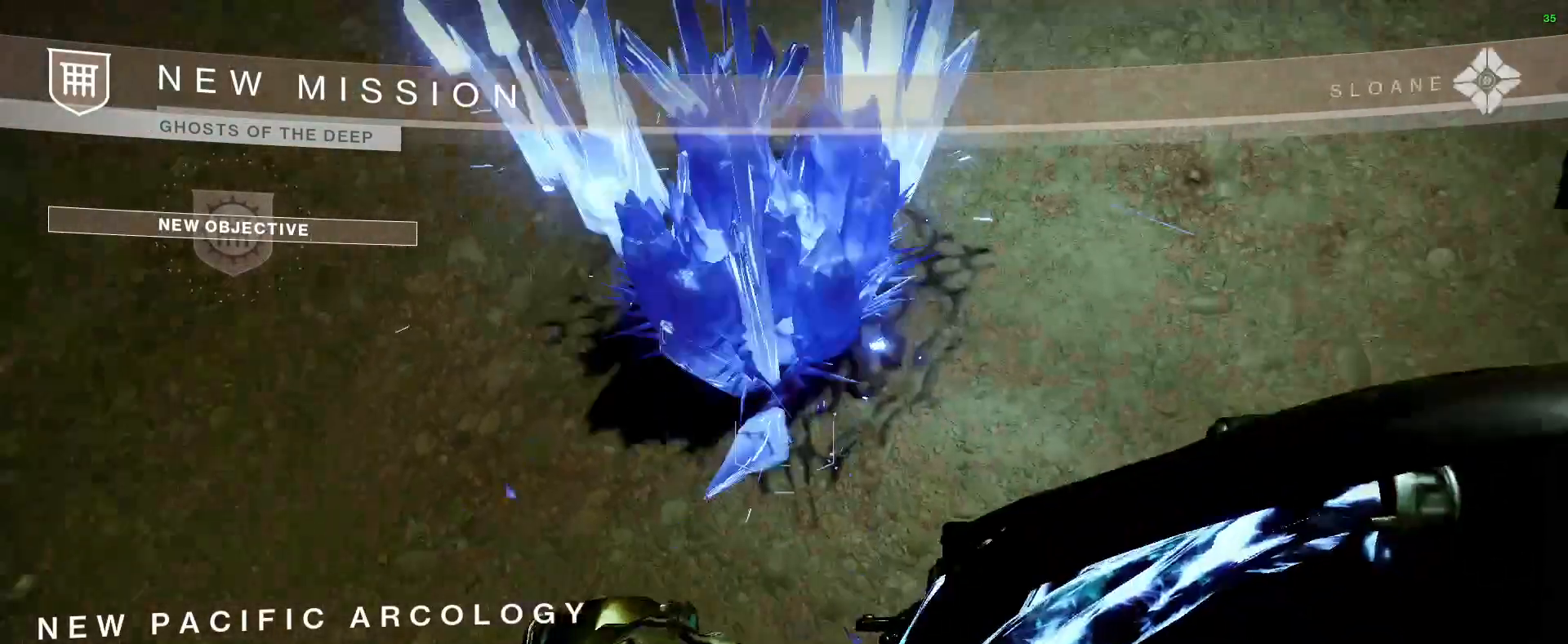
{"keys": ["s"], "mouse": ["left"], "events": []}
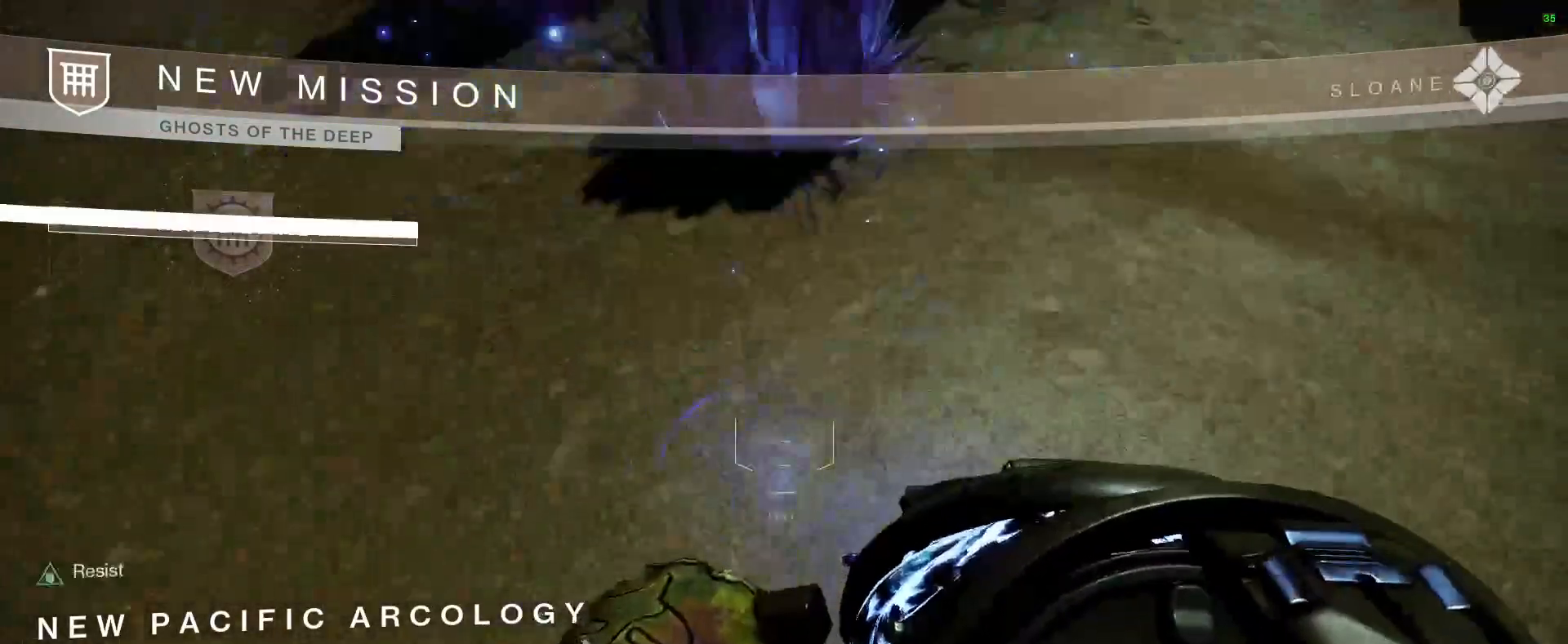
{"keys": ["s"], "mouse": ["left"], "events": [[133, "space", "down"], [367, "space", "up"]]}
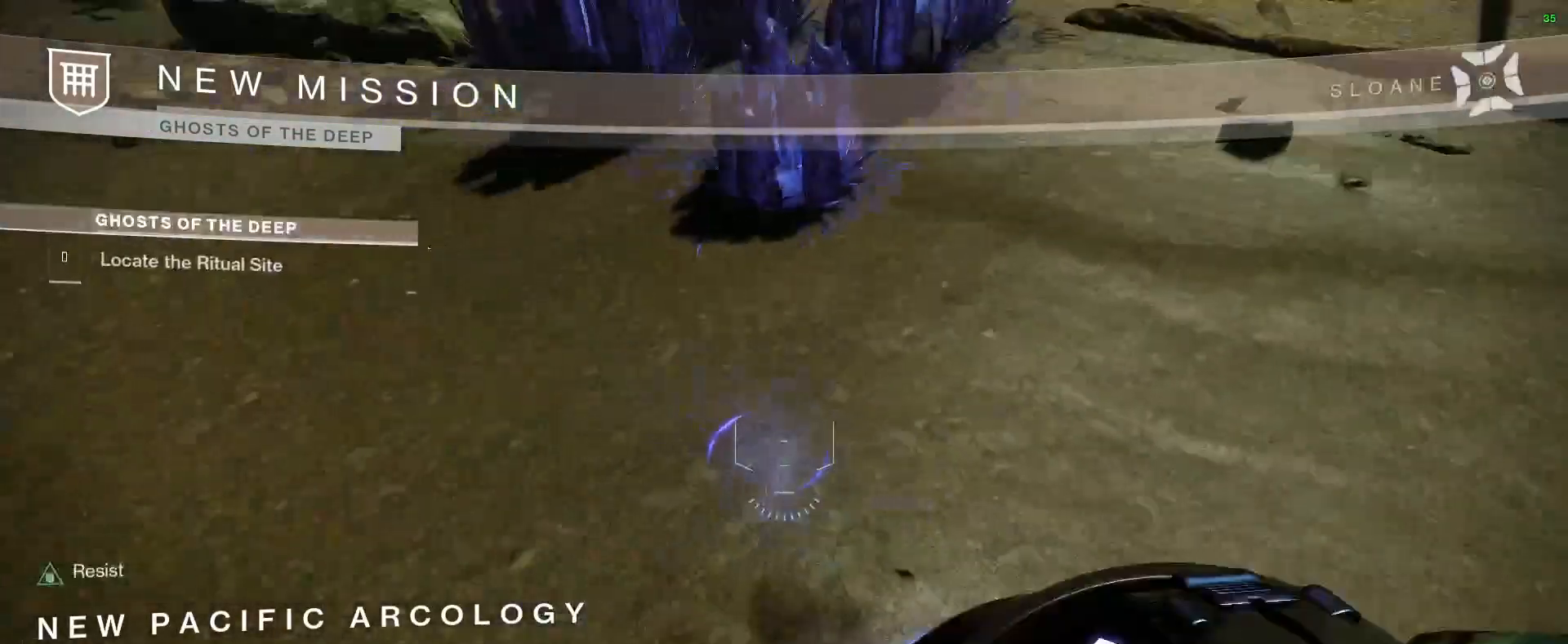
{"keys": ["a"], "mouse": [], "events": [[333, "s", "up"], [433, "a", "down"], [433, "mouse_left", "up"]]}
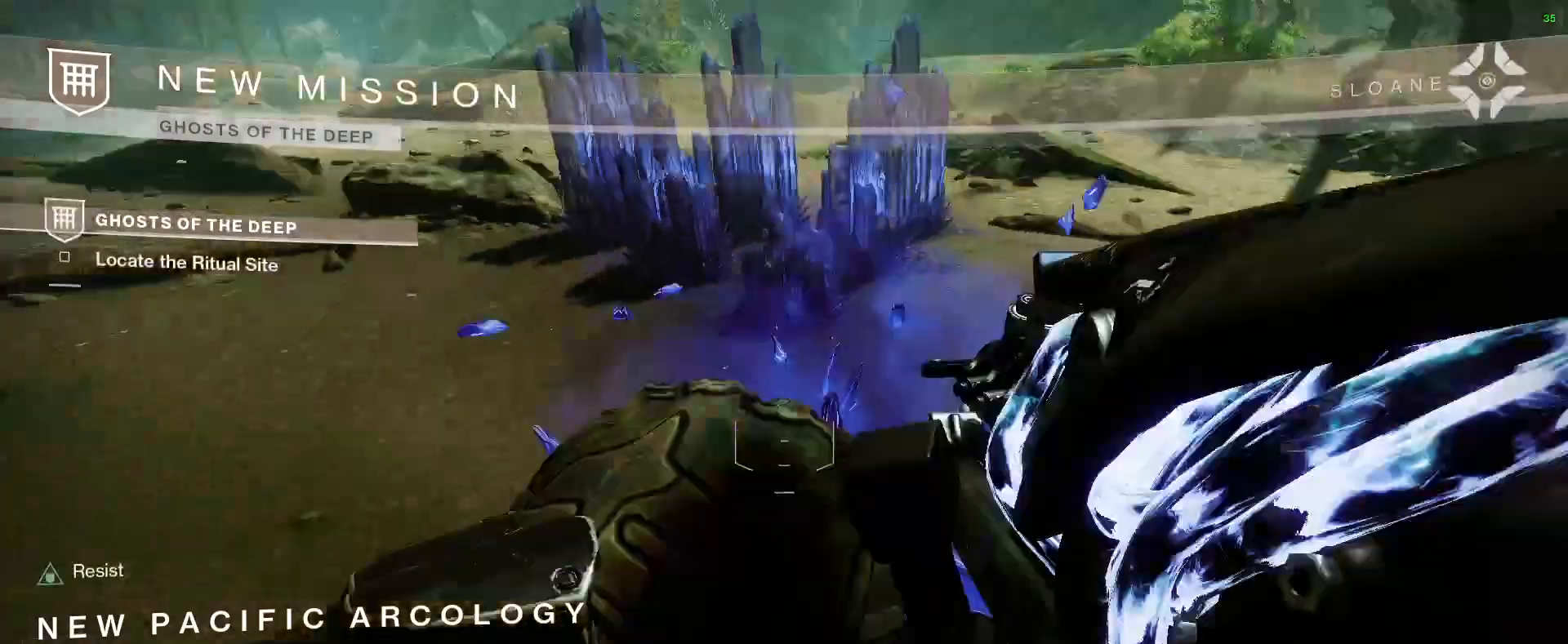
{"keys": ["a", "space"], "mouse": ["left"], "events": [[200, "mouse_left", "down"], [300, "space", "down"]]}
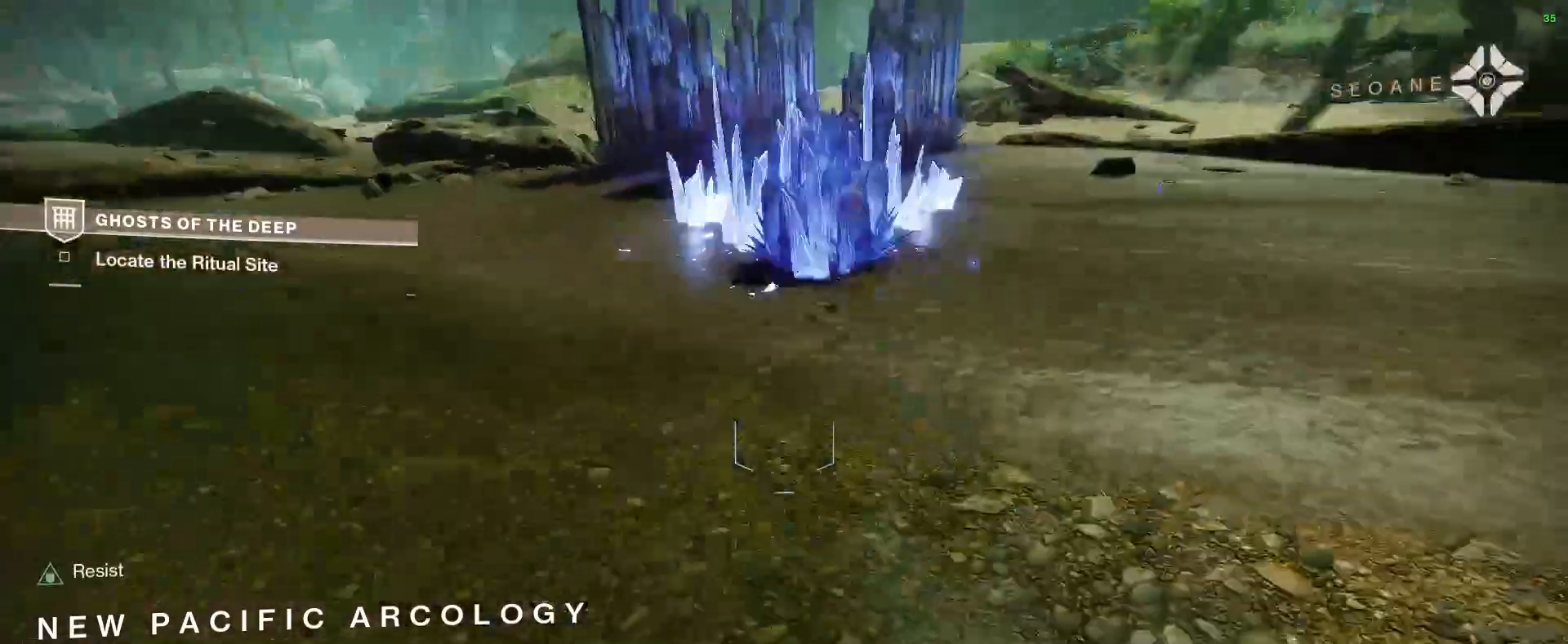
{"keys": ["a"], "mouse": ["left"], "events": [[33, "space", "up"]]}
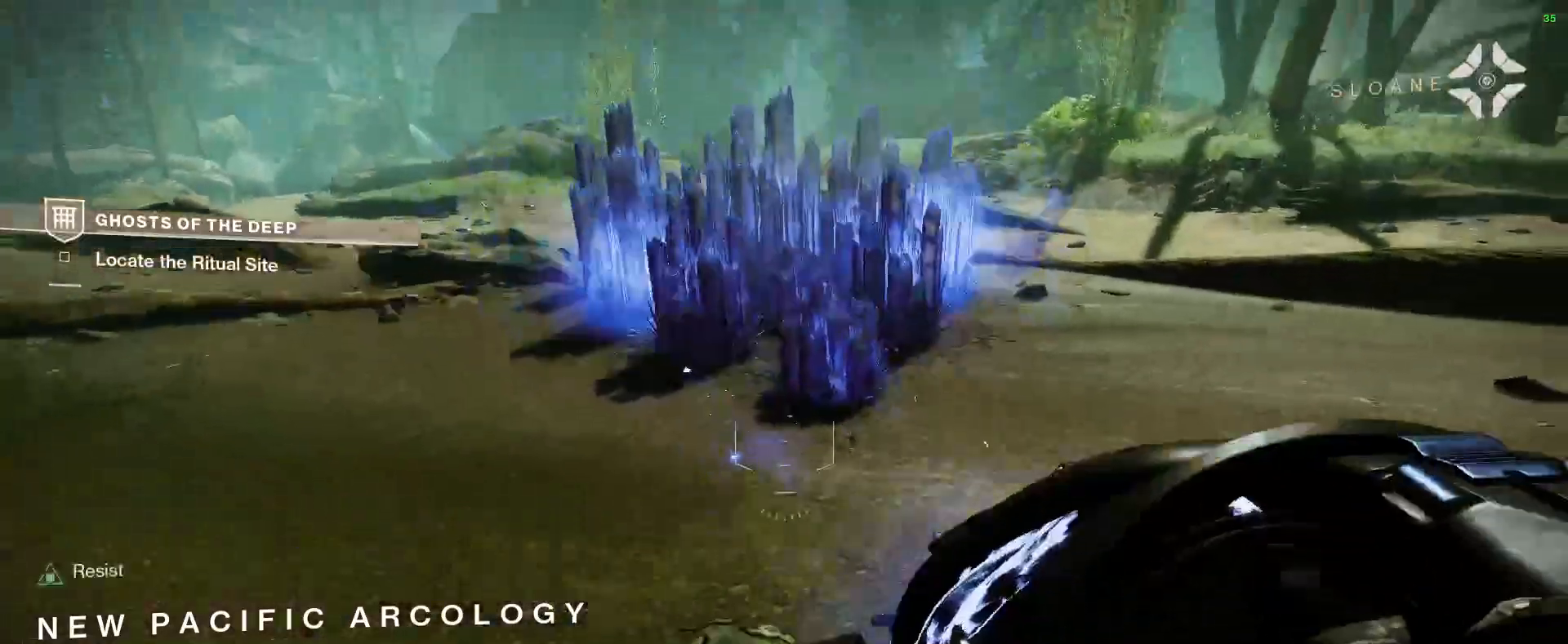
{"keys": ["a"], "mouse": [], "events": [[167, "s", "down"], [333, "a", "up"], [333, "mouse_left", "up"], [500, "a", "down"], [500, "s", "up"]]}
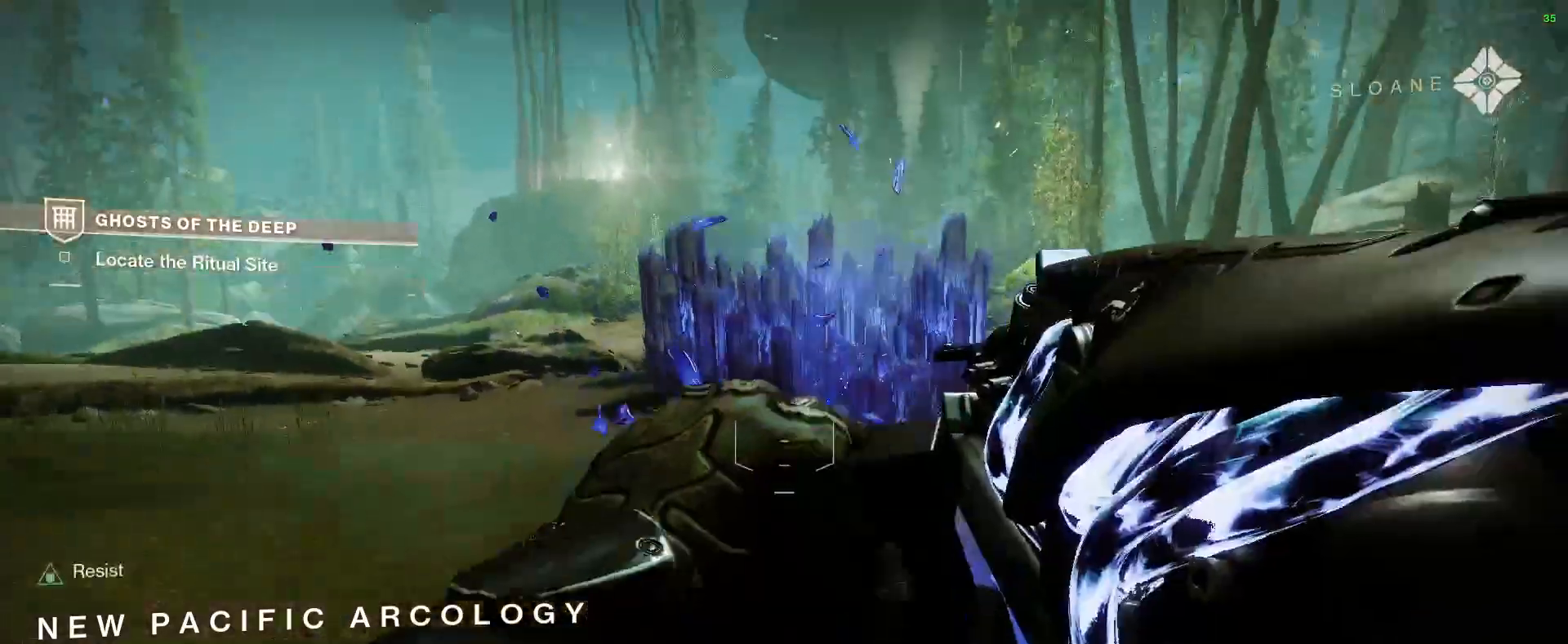
{"keys": [], "mouse": ["left"], "events": [[100, "mouse_left", "down"], [300, "space", "down"], [467, "a", "up"], [467, "space", "up"]]}
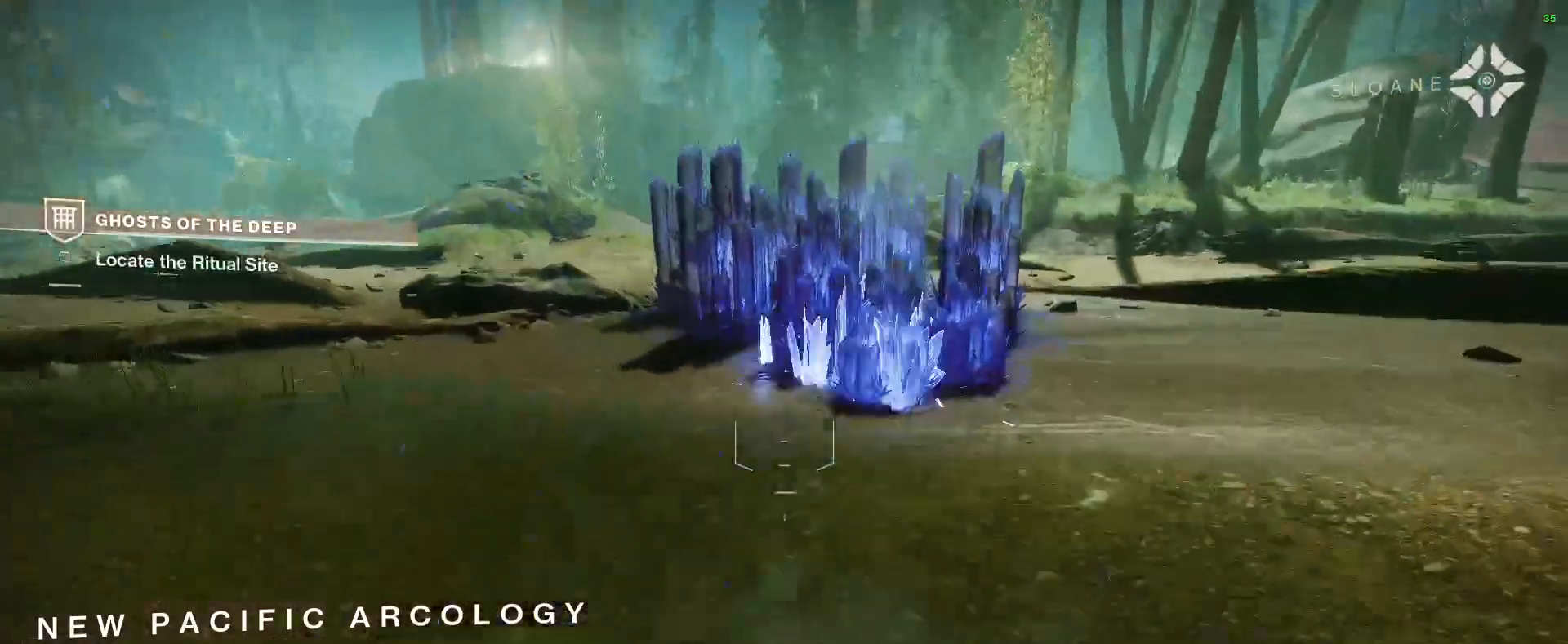
{"keys": ["w"], "mouse": ["left"], "events": [[233, "w", "down"]]}
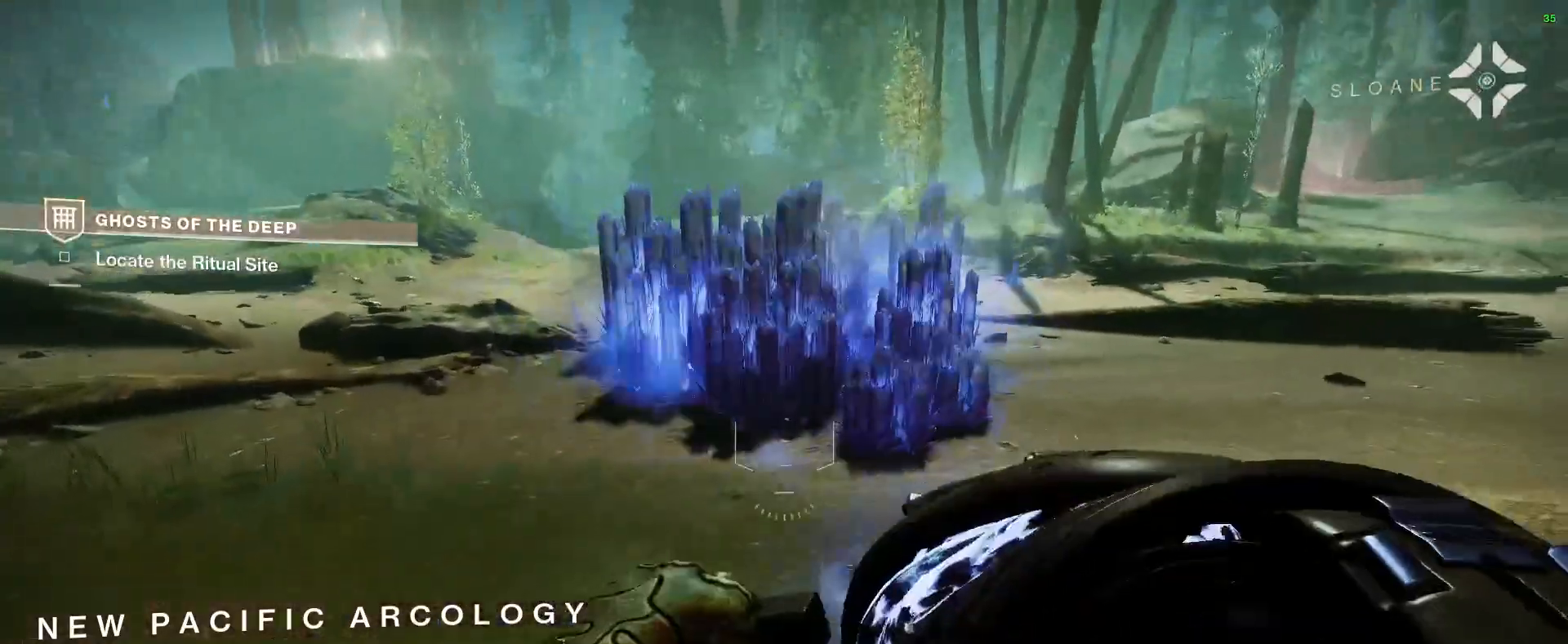
{"keys": ["w"], "mouse": [], "events": [[467, "mouse_left", "up"]]}
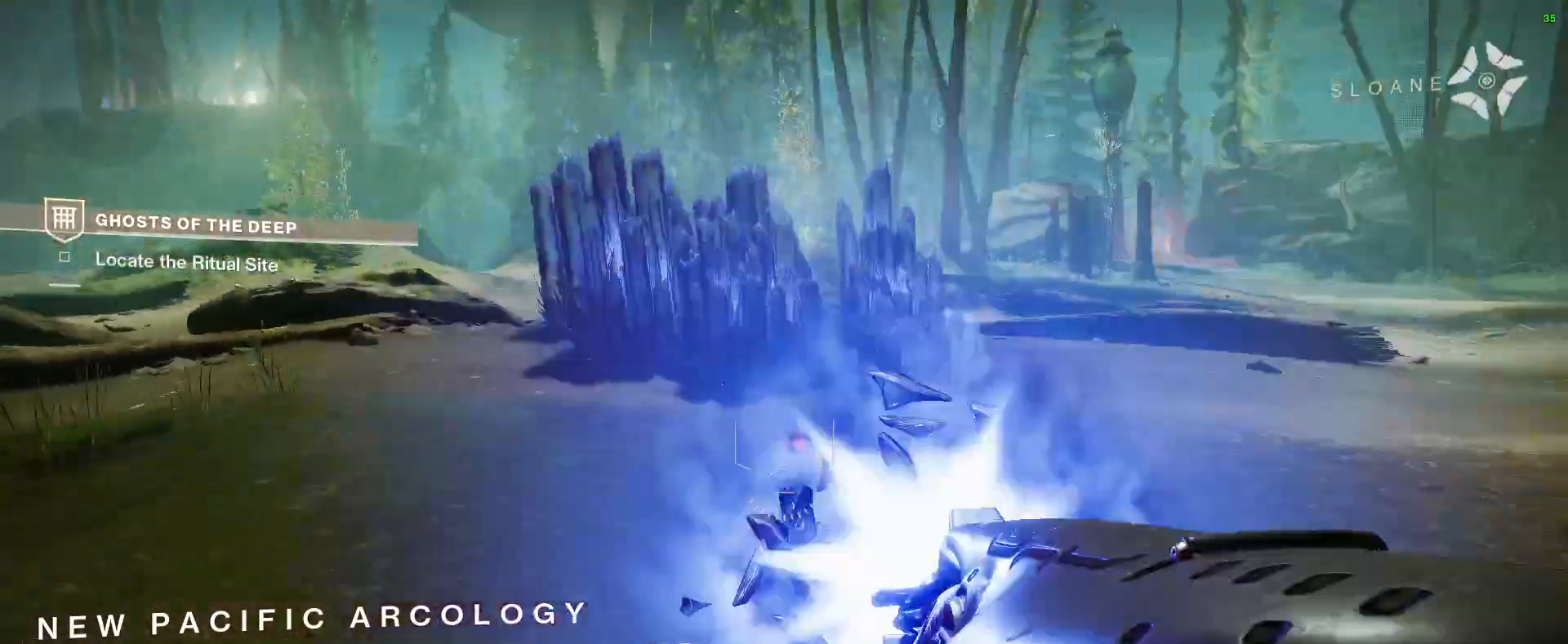
{"keys": ["d"], "mouse": ["left"], "events": [[67, "space", "down"], [200, "w", "up"], [233, "space", "up"], [333, "d", "down"], [333, "mouse_left", "down"]]}
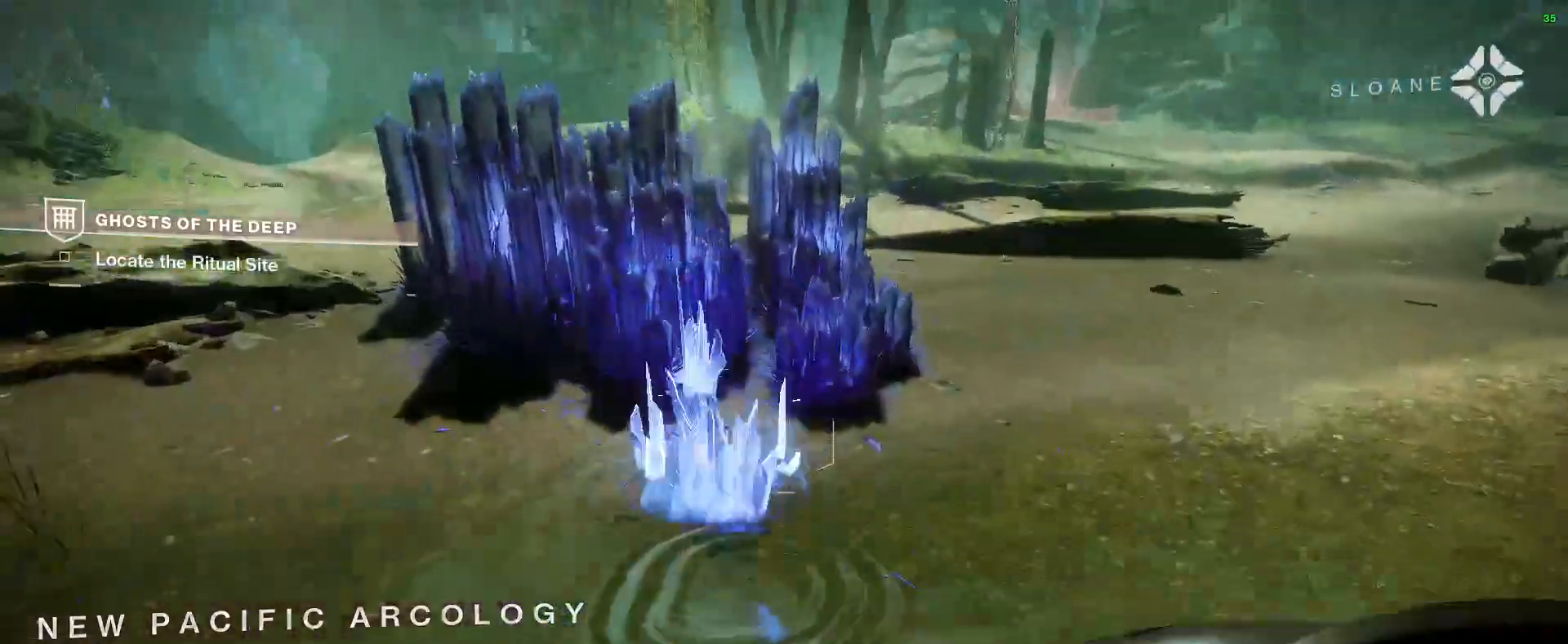
{"keys": ["d"], "mouse": ["left"], "events": []}
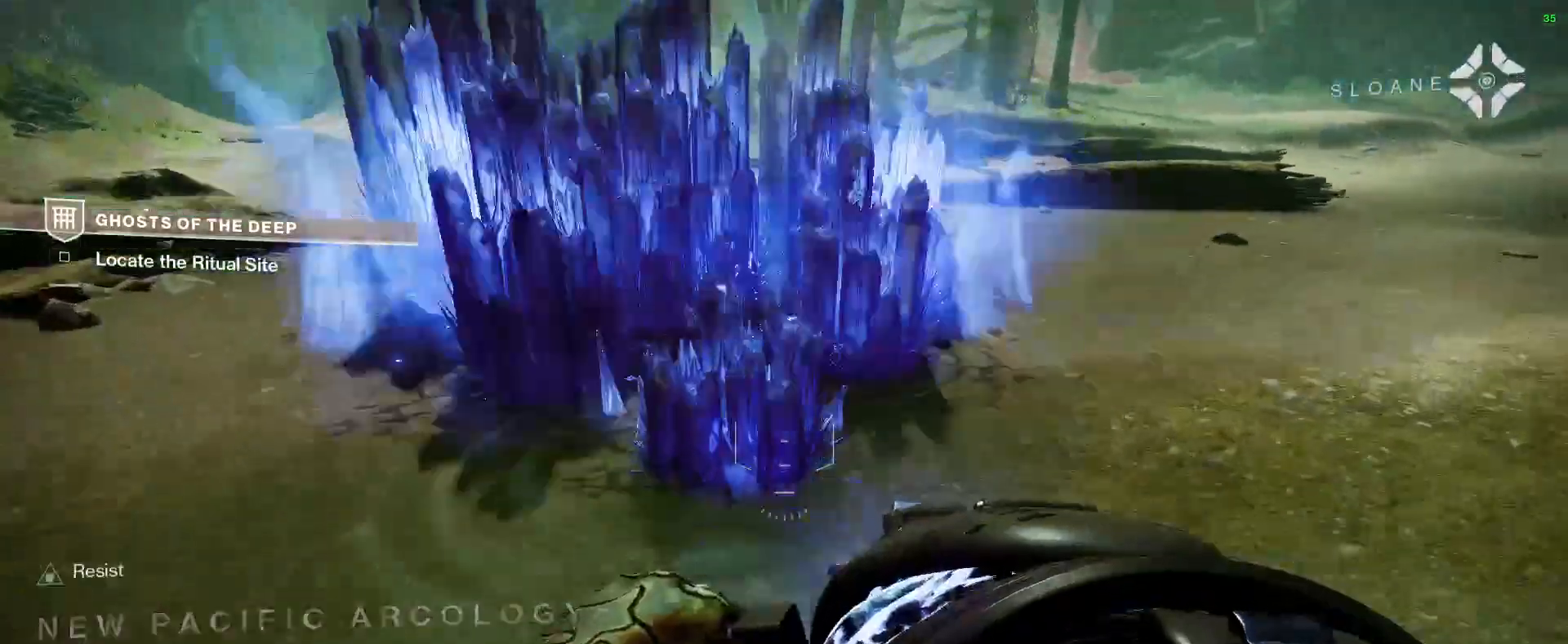
{"keys": ["a"], "mouse": ["left"], "events": [[267, "space", "down"], [433, "a", "down"], [433, "d", "up"], [433, "space", "up"]]}
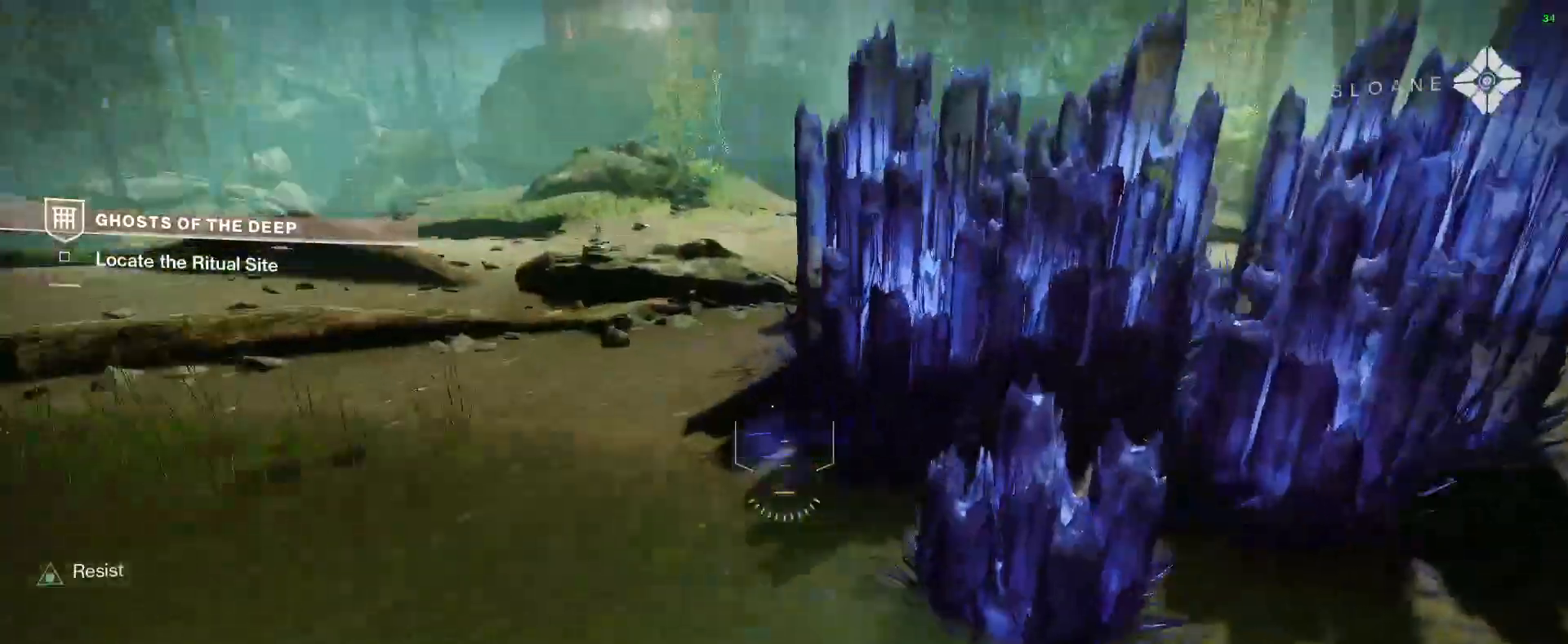
{"keys": ["a"], "mouse": [], "events": [[267, "mouse_left", "up"]]}
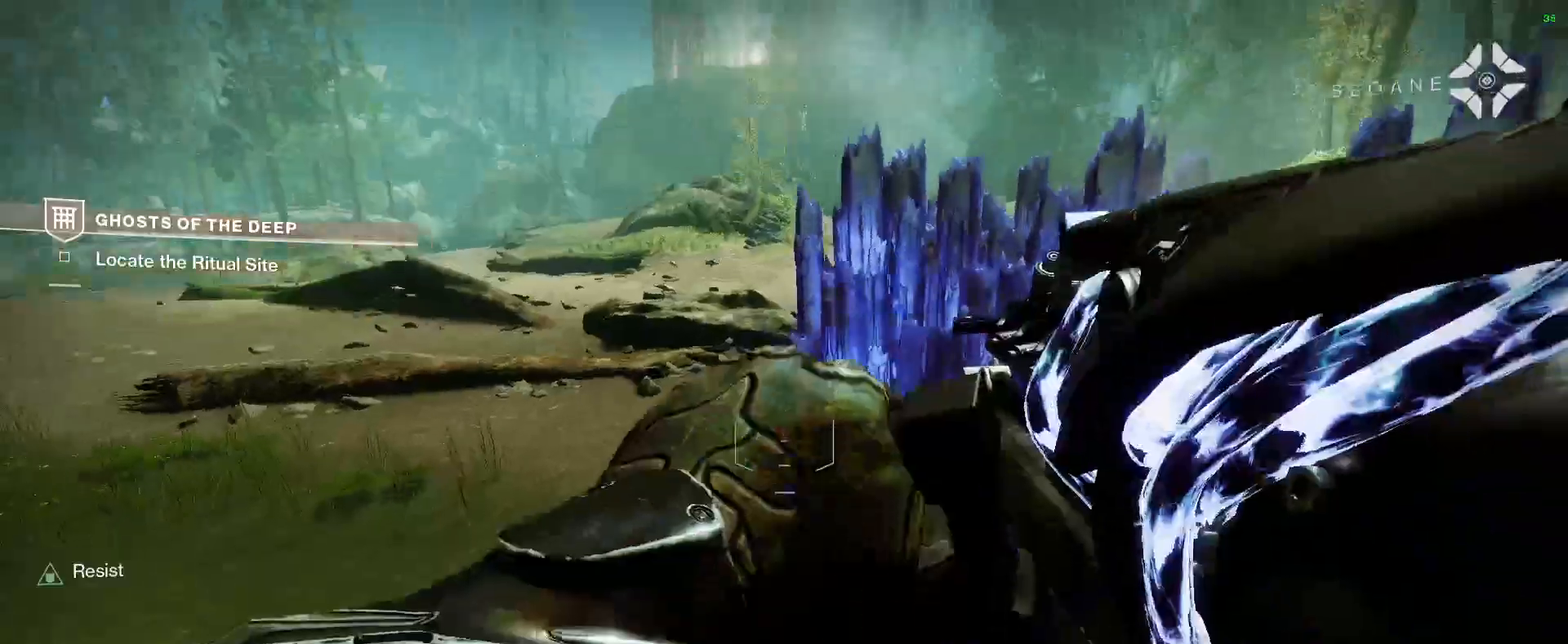
{"keys": ["a"], "mouse": ["wheel_up"], "events": [[133, "s", "down"], [367, "s", "up"], [500, "mouse_wheel_up", "down"]]}
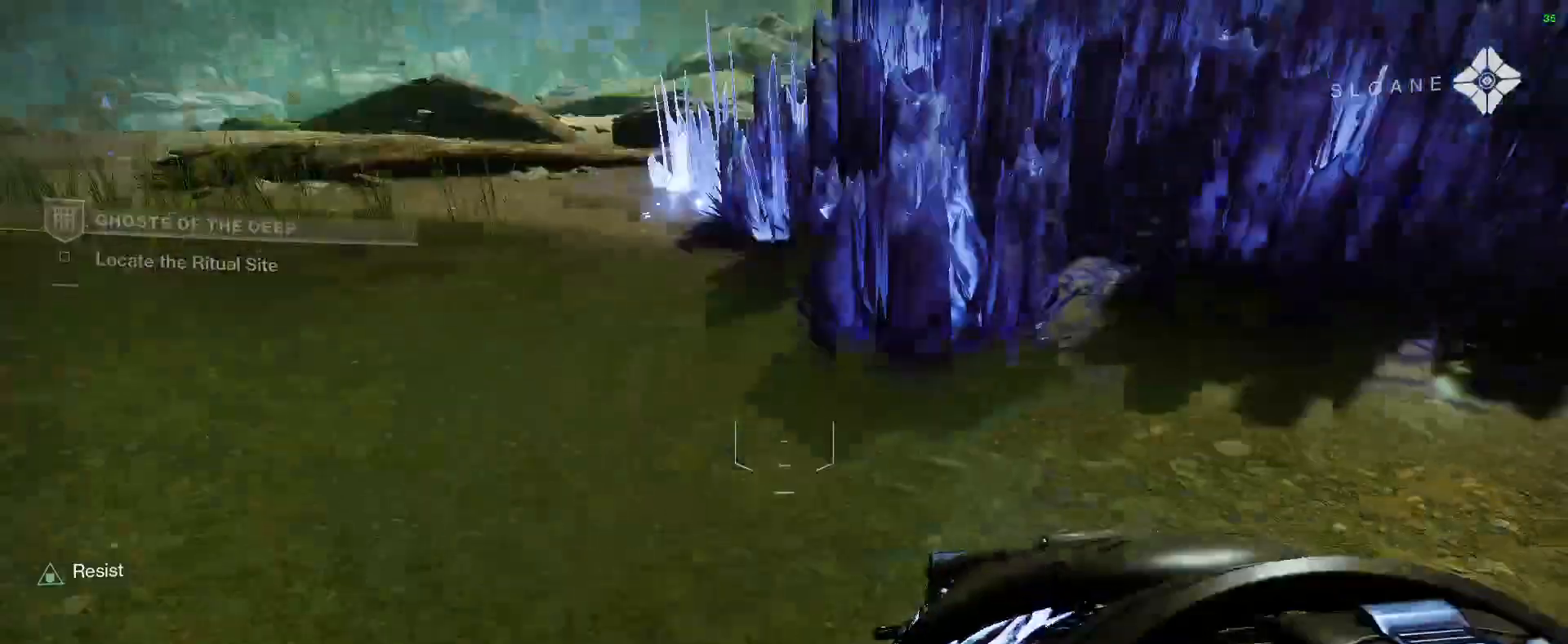
{"keys": ["a", "shift", "w"], "mouse": [], "events": [[67, "mouse_wheel_up", "up"], [333, "w", "down"], [500, "shift", "down"]]}
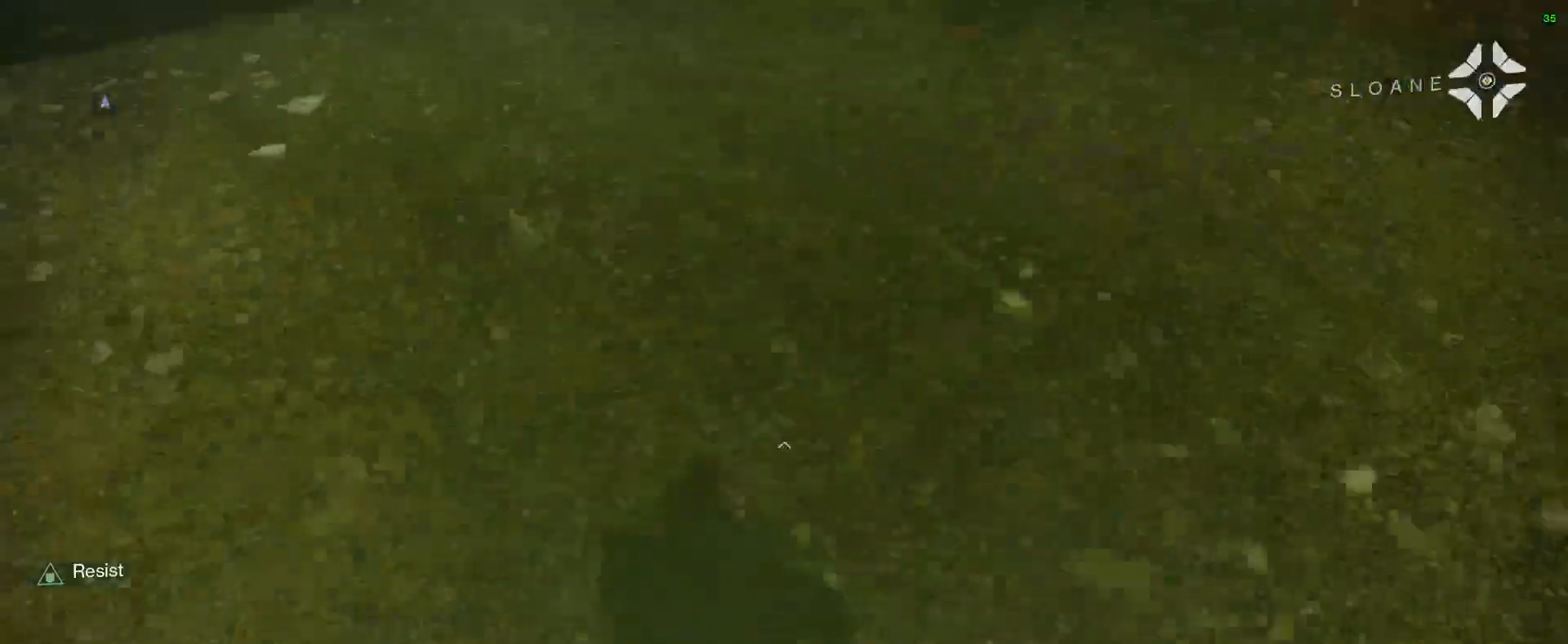
{"keys": ["w"], "mouse": ["right"], "events": [[133, "space", "down"], [233, "shift", "up"], [267, "space", "up"], [467, "mouse_right", "down"], [500, "a", "up"]]}
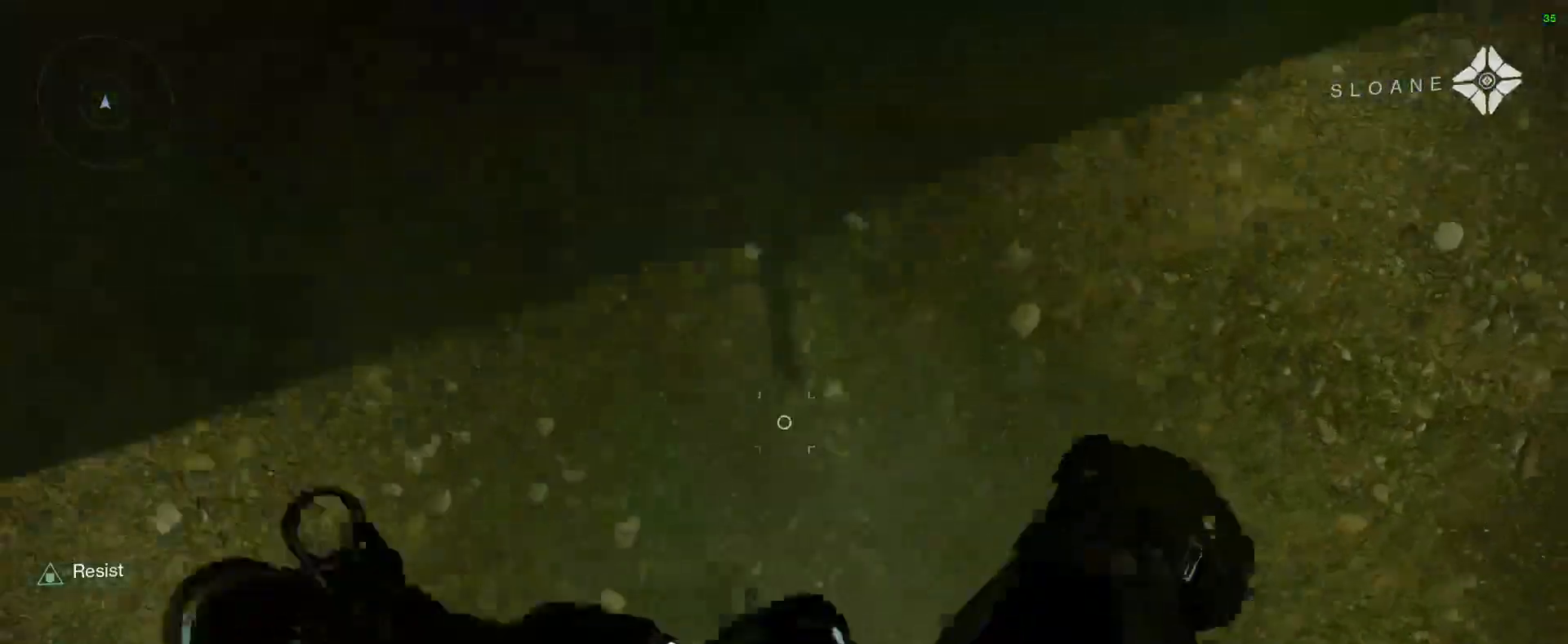
{"keys": ["w"], "mouse": [], "events": [[100, "mouse_left", "down"], [133, "mouse_right", "up"], [300, "mouse_left", "up"]]}
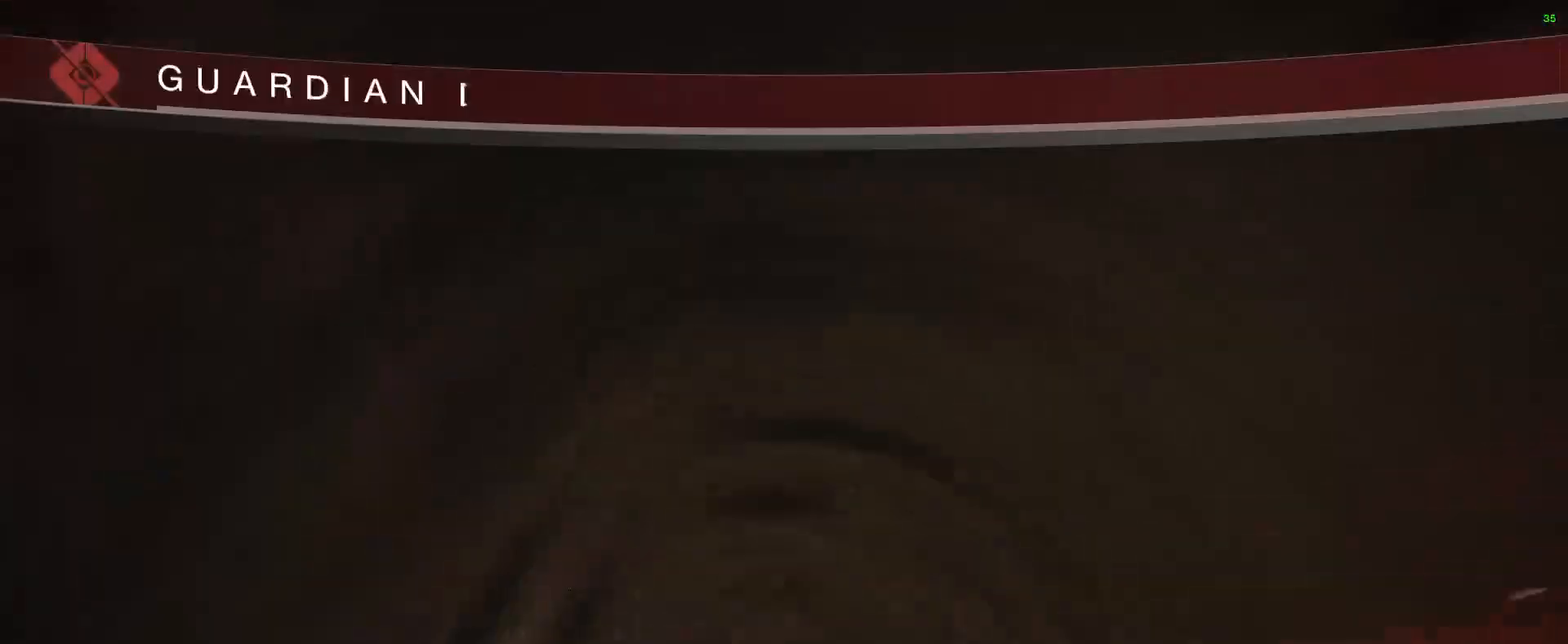
{"keys": [], "mouse": [], "events": [[300, "w", "up"]]}
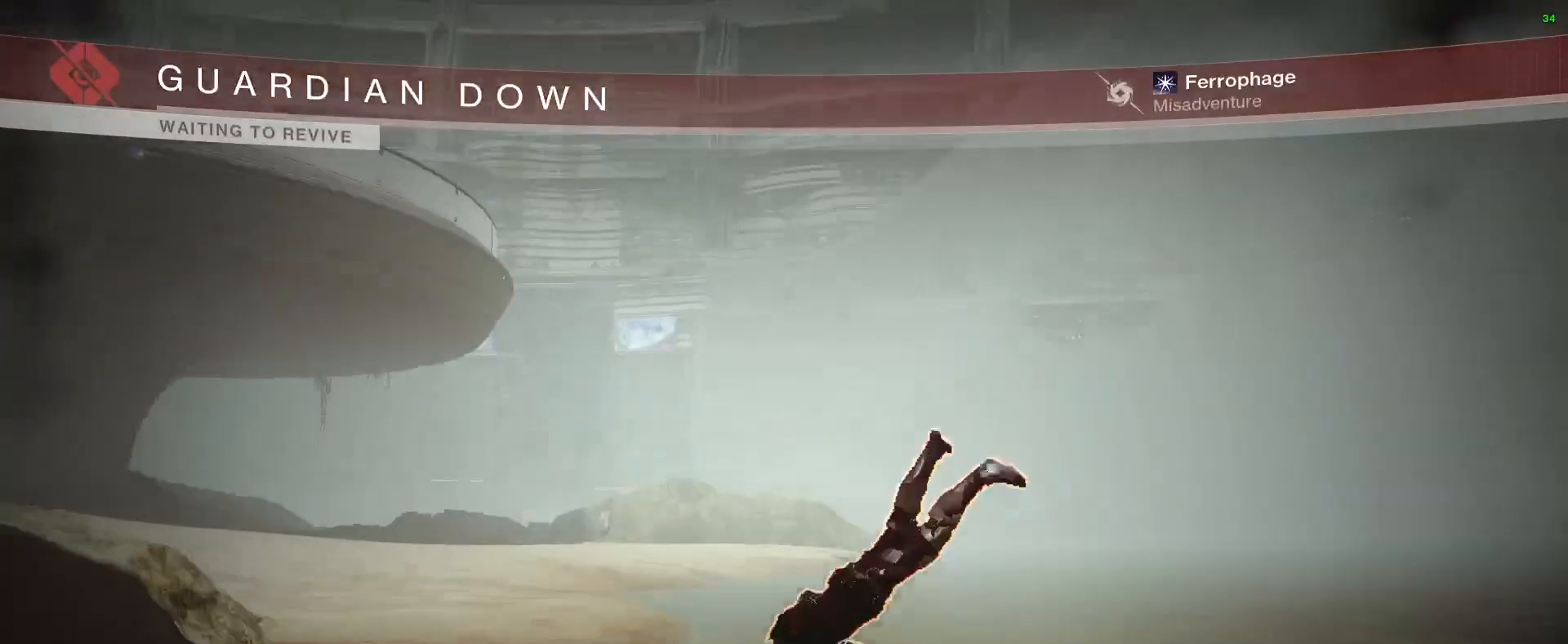
{"keys": [], "mouse": [], "events": []}
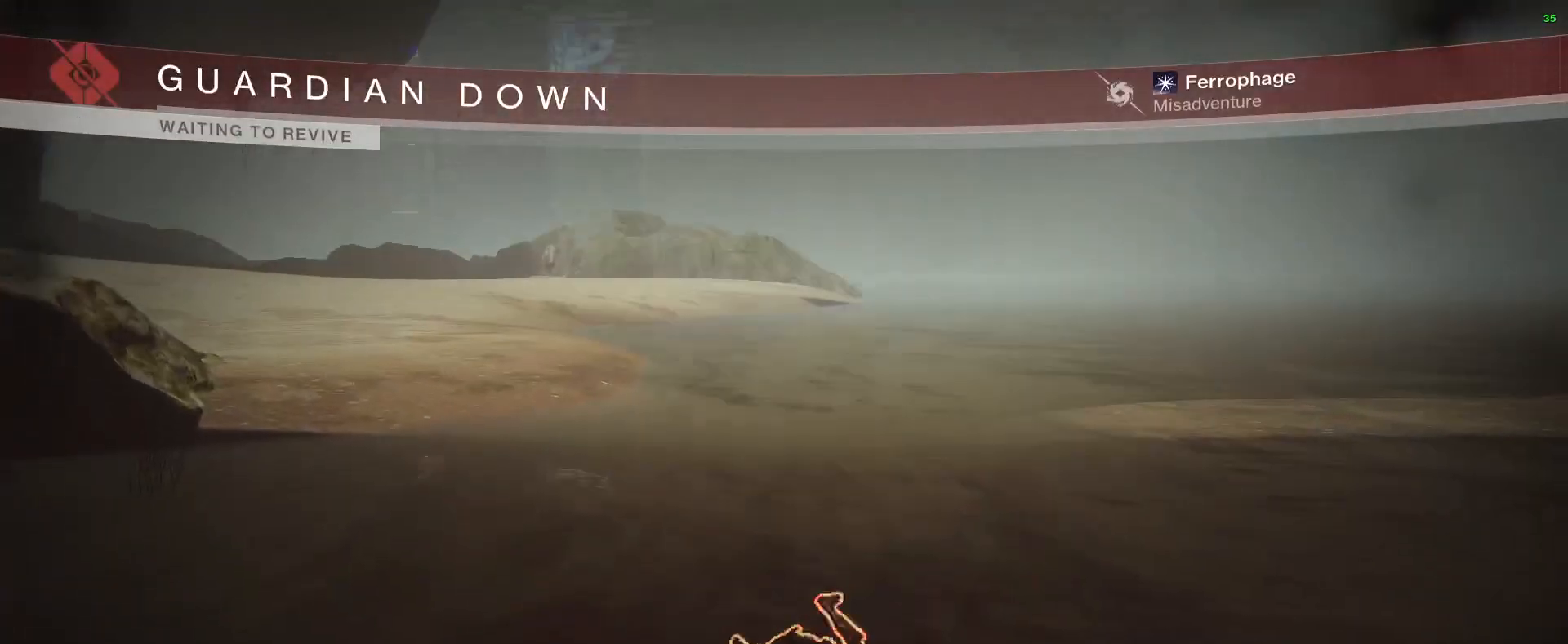
{"keys": [], "mouse": [], "events": []}
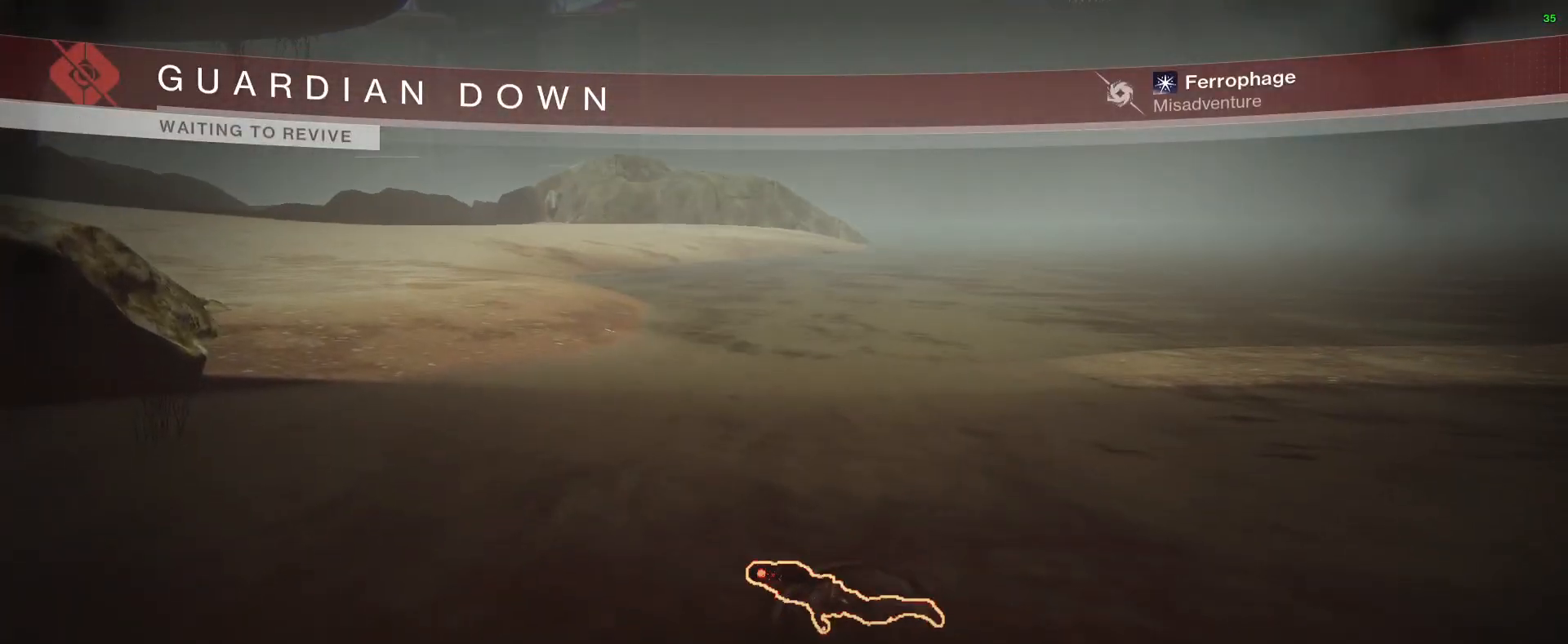
{"keys": [], "mouse": [], "events": []}
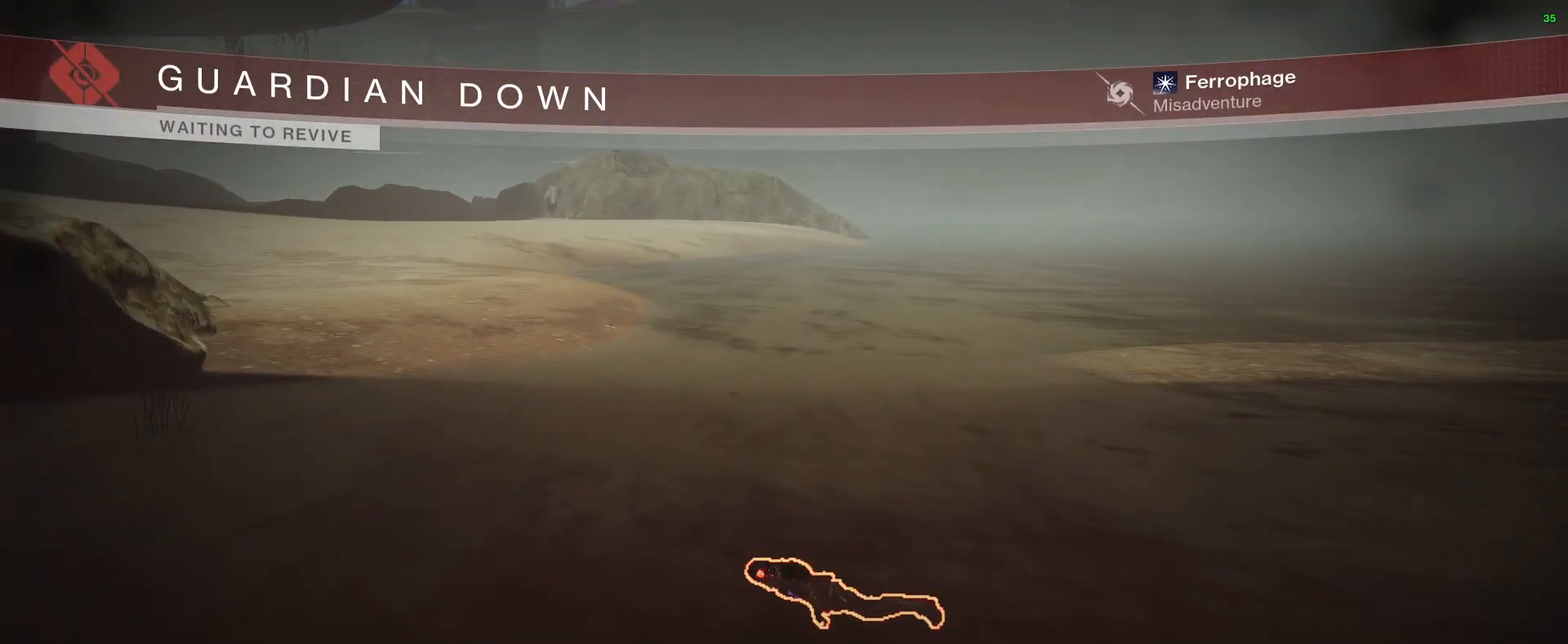
{"keys": [], "mouse": [], "events": []}
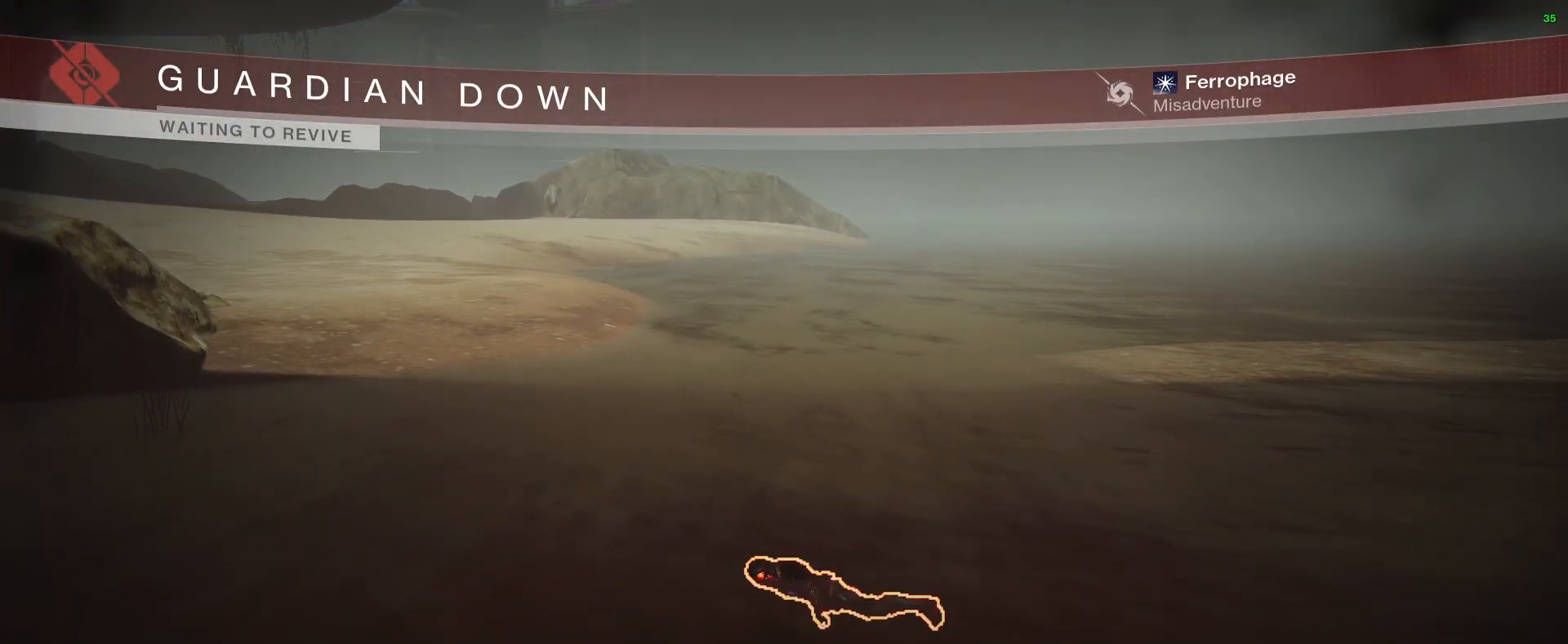
{"keys": [], "mouse": [], "events": []}
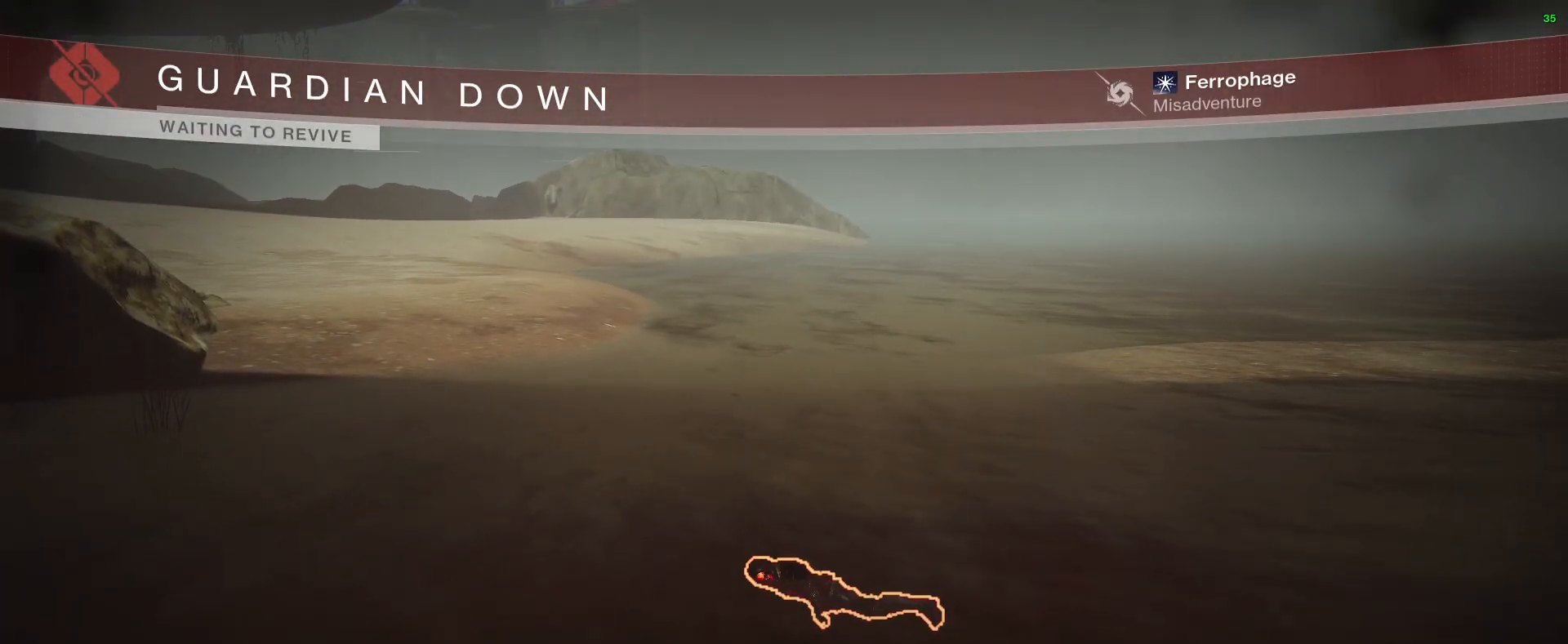
{"keys": ["e"], "mouse": [], "events": [[167, "e", "down"]]}
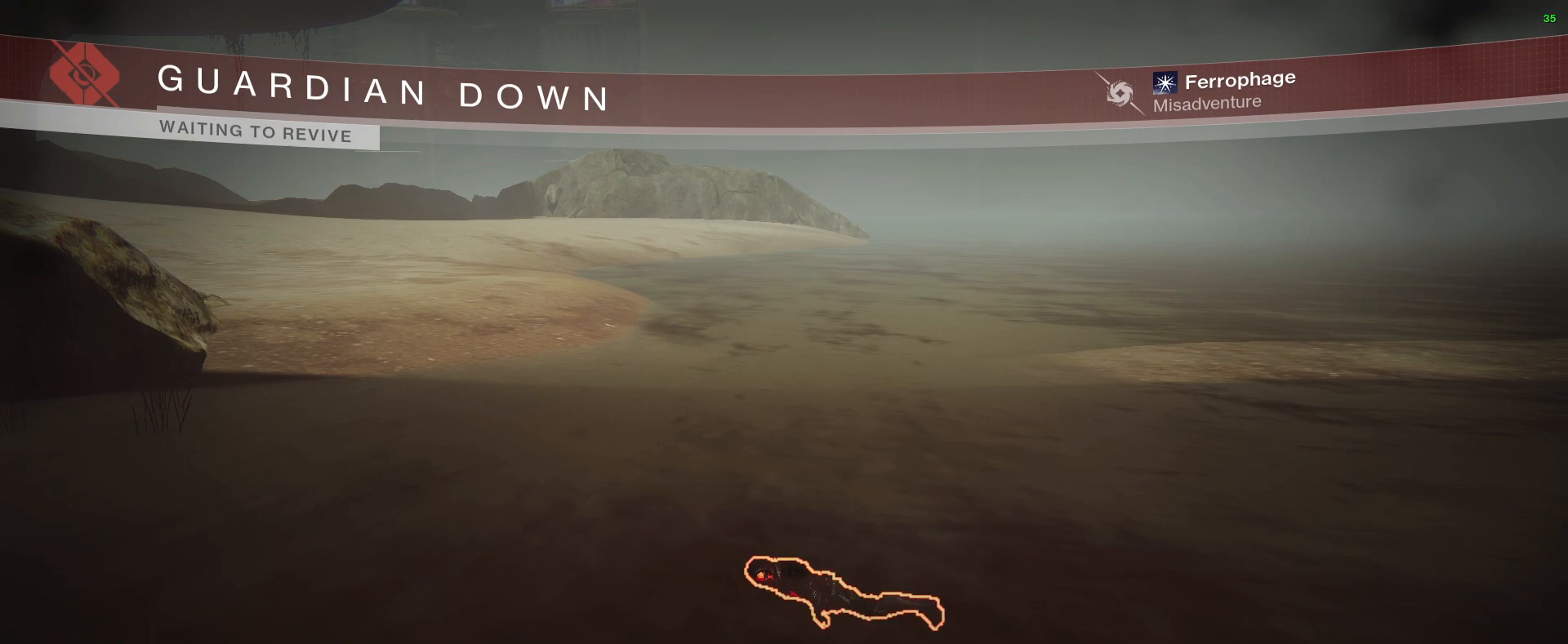
{"keys": ["e"], "mouse": [], "events": []}
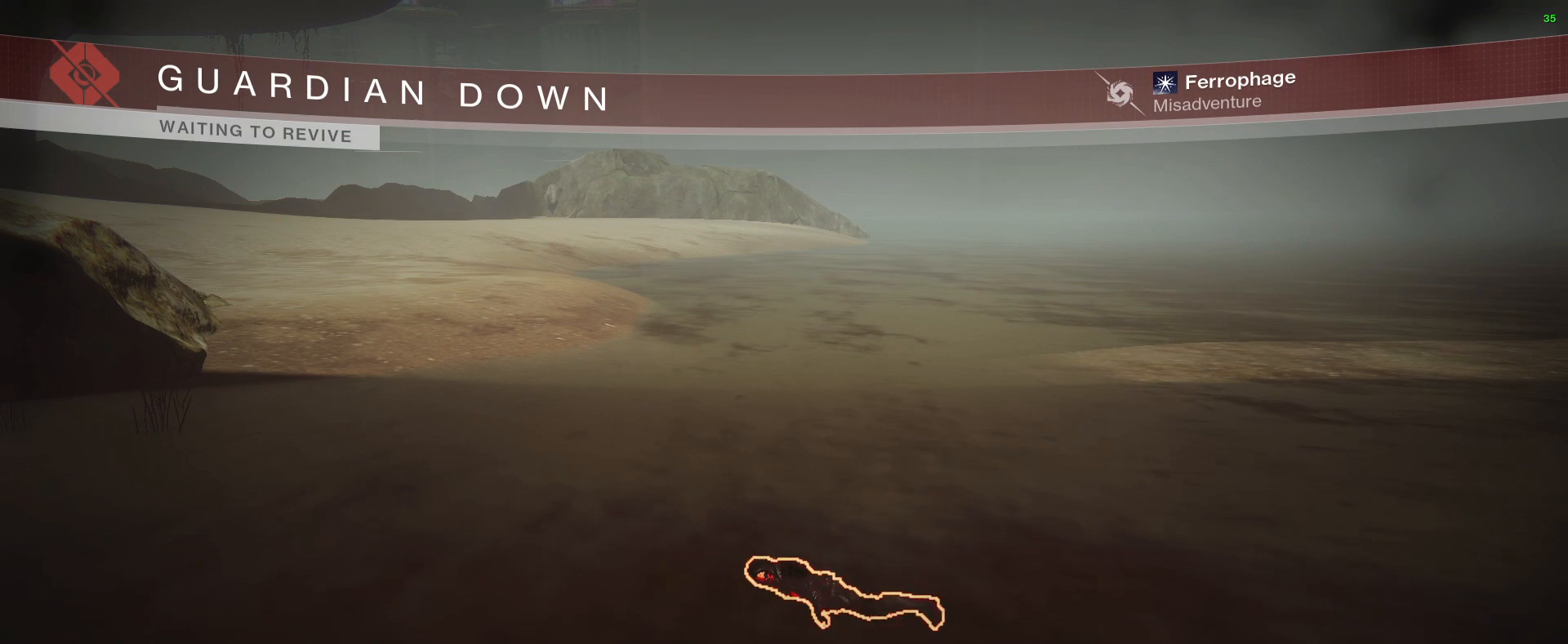
{"keys": ["e"], "mouse": [], "events": []}